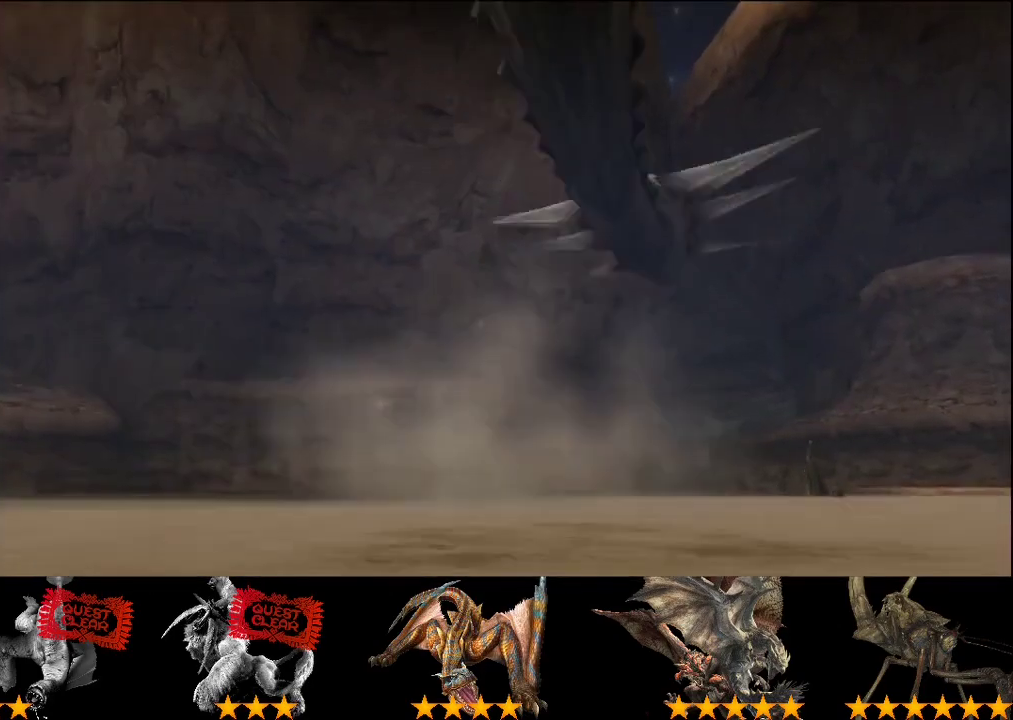
Gameplay with a controller (PlayStation layout); each line is a JSON object with the inputs held at the frame after it. "events" lists button and stick changes between this image and that frame as [ms after this image, input, new state], when the widget could be followed in between. This overlay highlights the sticks when they move; stick clicks (L3 R3) are not distinguishable. Not read: CROSS L3 R3.
{"buttons": [], "left_stick": "down-right", "right_stick": "center", "events": [[333, "left_stick", "down-right"]]}
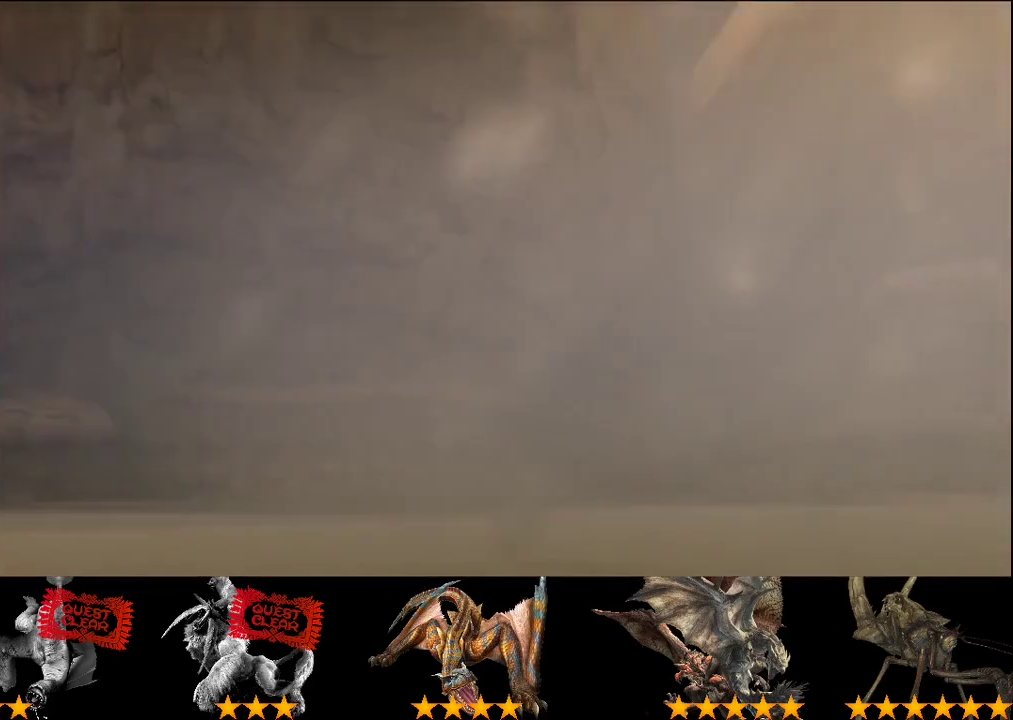
{"buttons": [], "left_stick": "down-right", "right_stick": "center", "events": []}
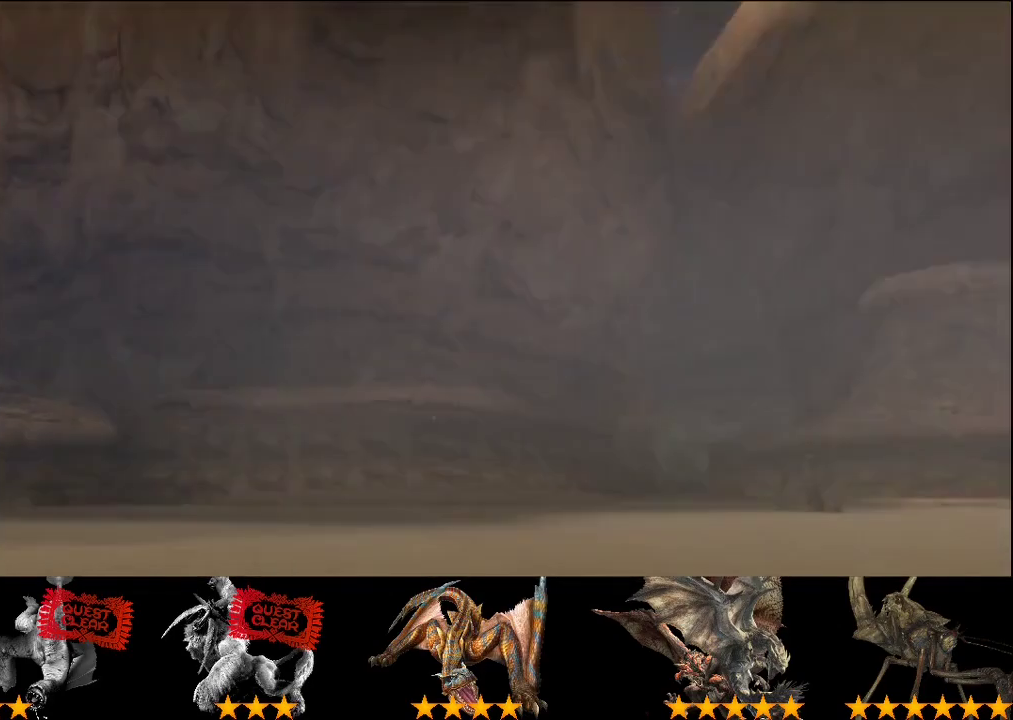
{"buttons": ["R2"], "left_stick": "down-right", "right_stick": "center", "events": [[133, "R2", "down"]]}
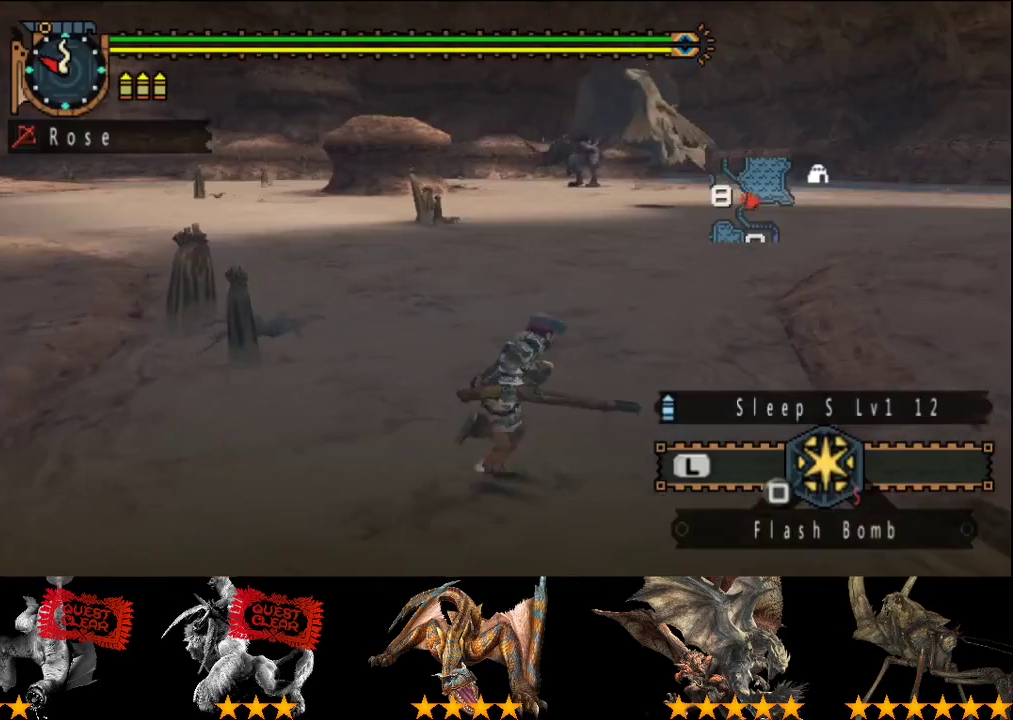
{"buttons": [], "left_stick": "down-right", "right_stick": "center", "events": [[483, "R2", "up"]]}
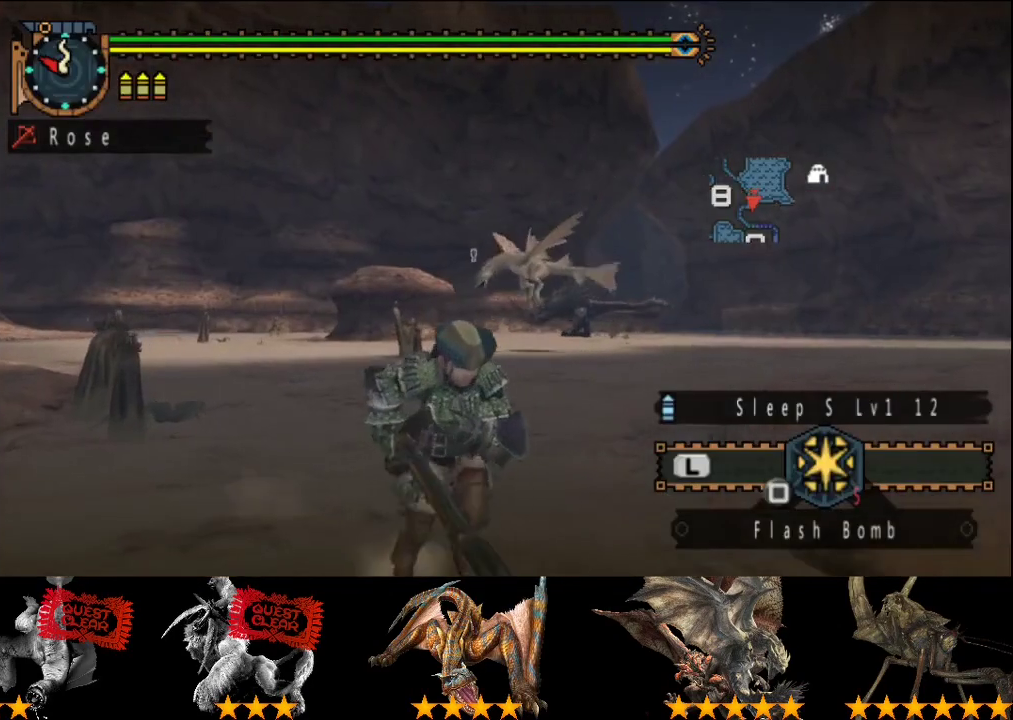
{"buttons": ["SQUARE"], "left_stick": "down", "right_stick": "center", "events": [[300, "left_stick", "down"], [383, "SQUARE", "down"]]}
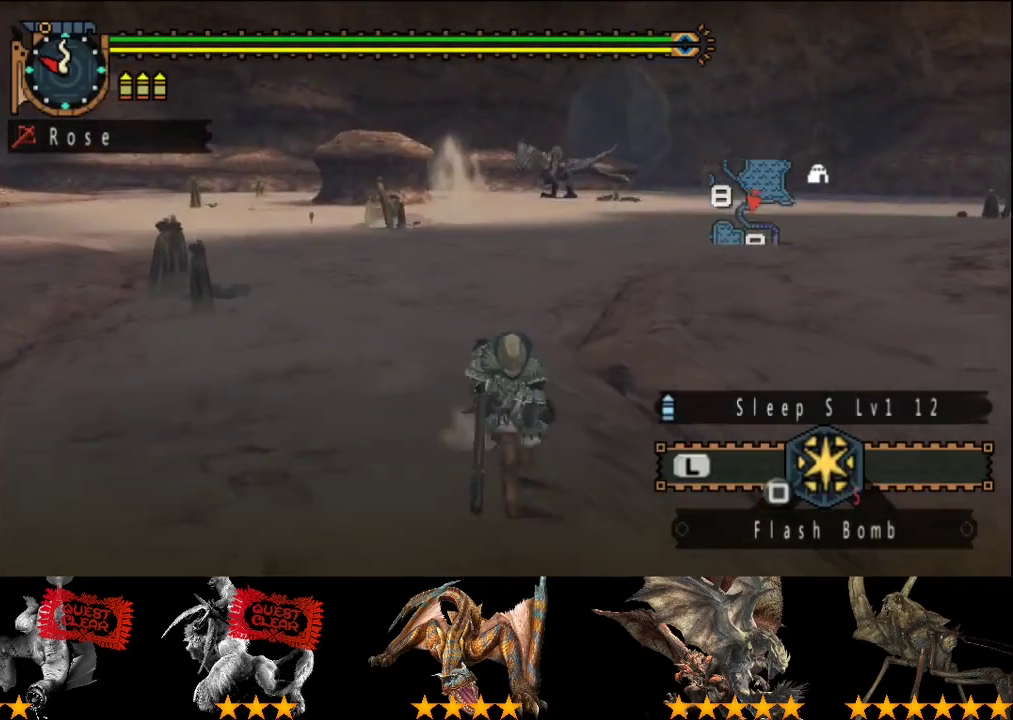
{"buttons": [], "left_stick": "center", "right_stick": "center", "events": [[17, "SQUARE", "up"], [217, "left_stick", "center"]]}
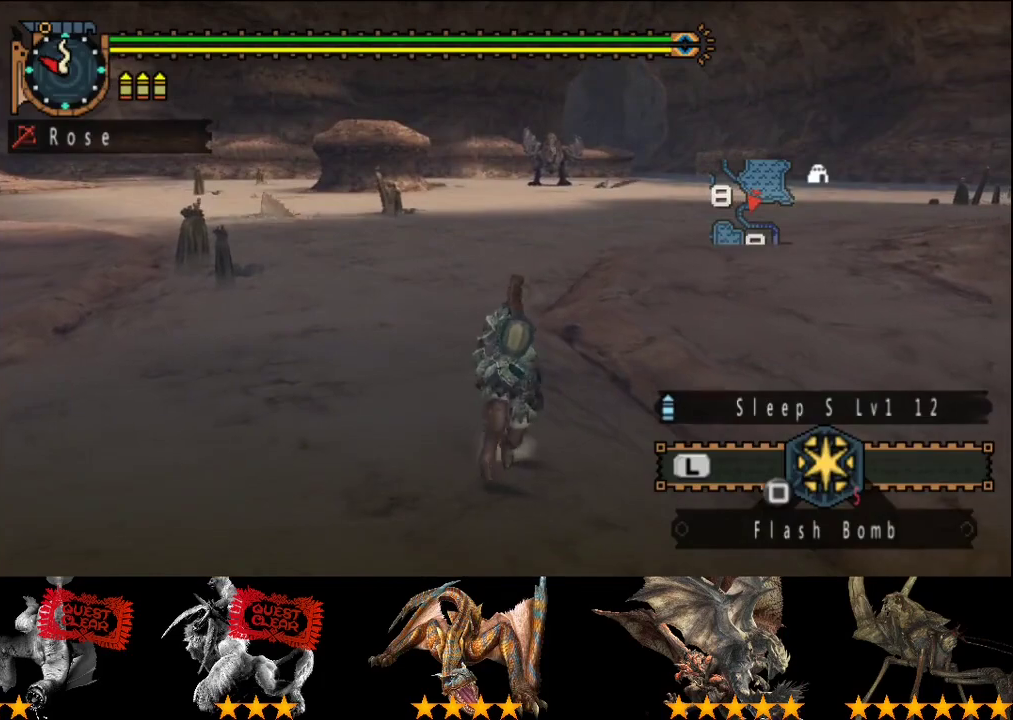
{"buttons": [], "left_stick": "down-left", "right_stick": "center", "events": [[250, "left_stick", "down-left"]]}
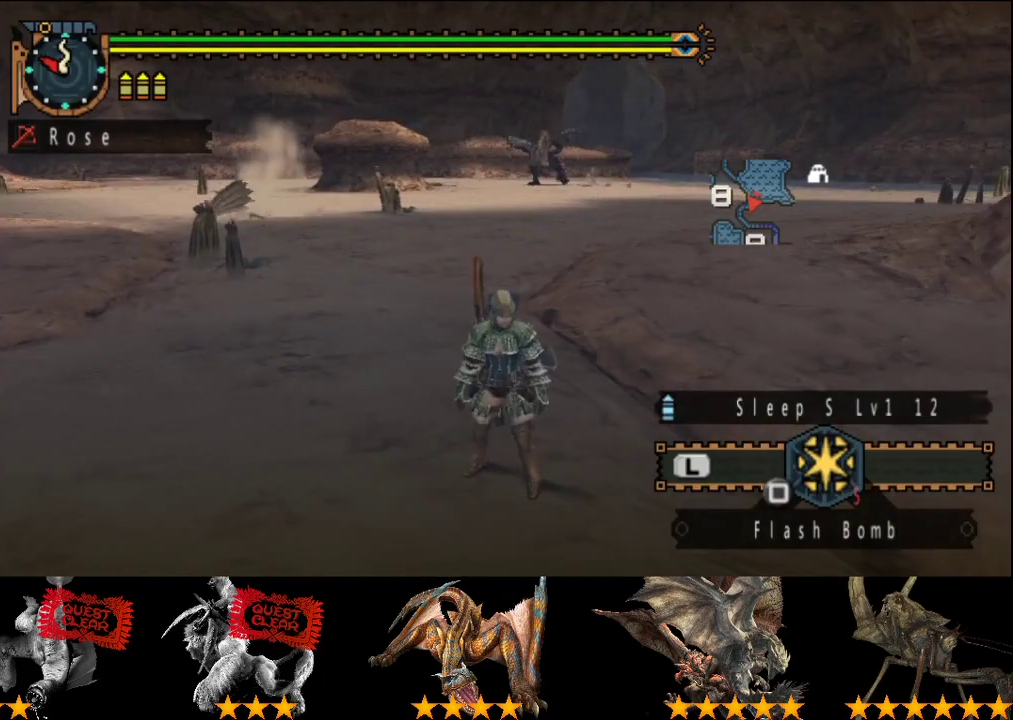
{"buttons": [], "left_stick": "down-left", "right_stick": "left", "events": [[133, "right_stick", "right"], [267, "right_stick", "center"], [467, "right_stick", "left"]]}
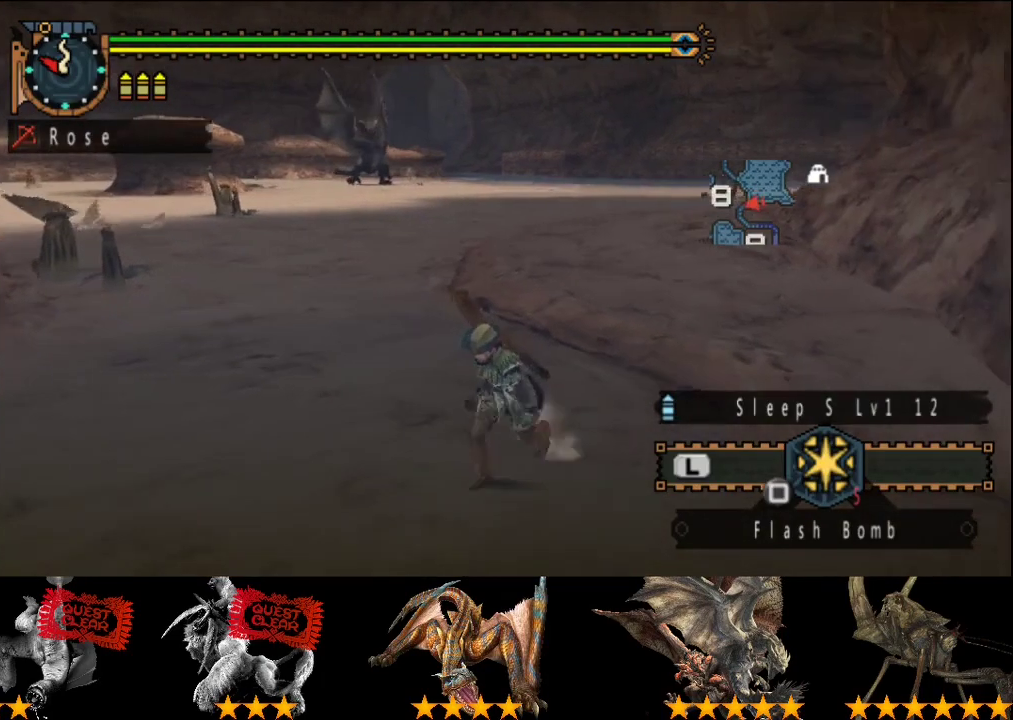
{"buttons": [], "left_stick": "center", "right_stick": "center", "events": [[67, "right_stick", "center"], [367, "left_stick", "center"]]}
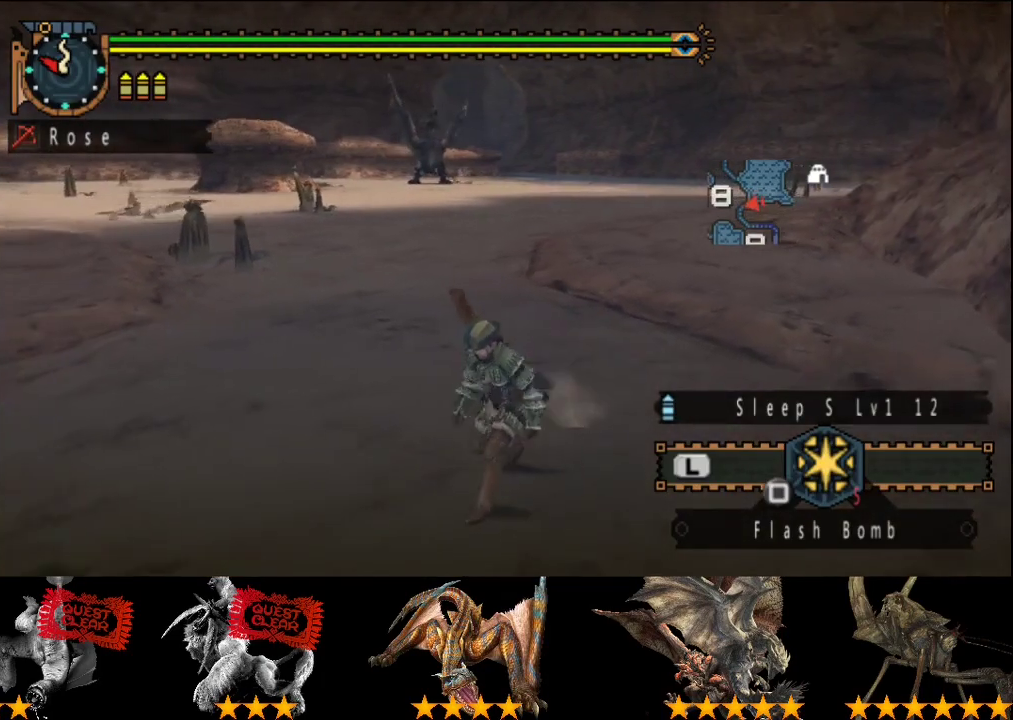
{"buttons": [], "left_stick": "center", "right_stick": "center", "events": []}
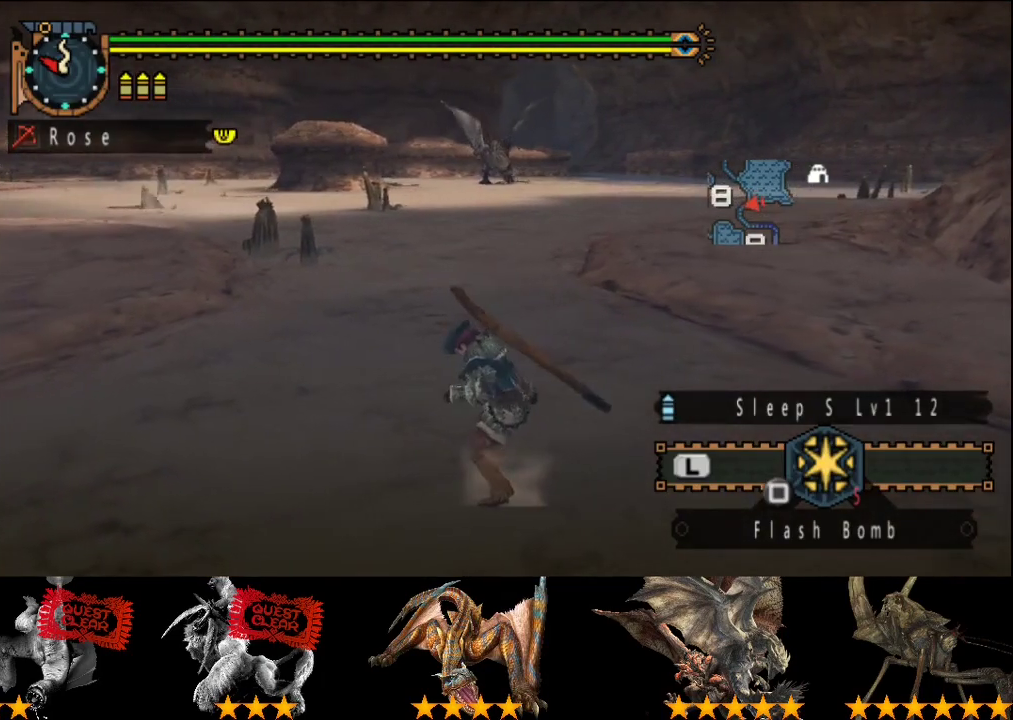
{"buttons": [], "left_stick": "down", "right_stick": "center", "events": [[483, "left_stick", "down"]]}
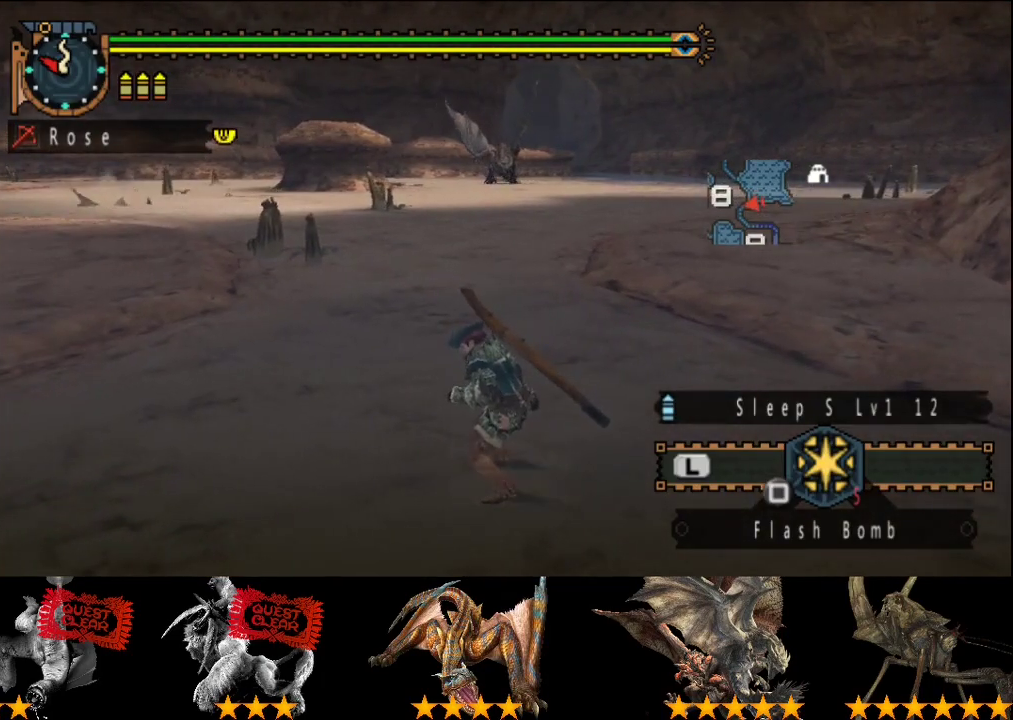
{"buttons": [], "left_stick": "down", "right_stick": "center", "events": []}
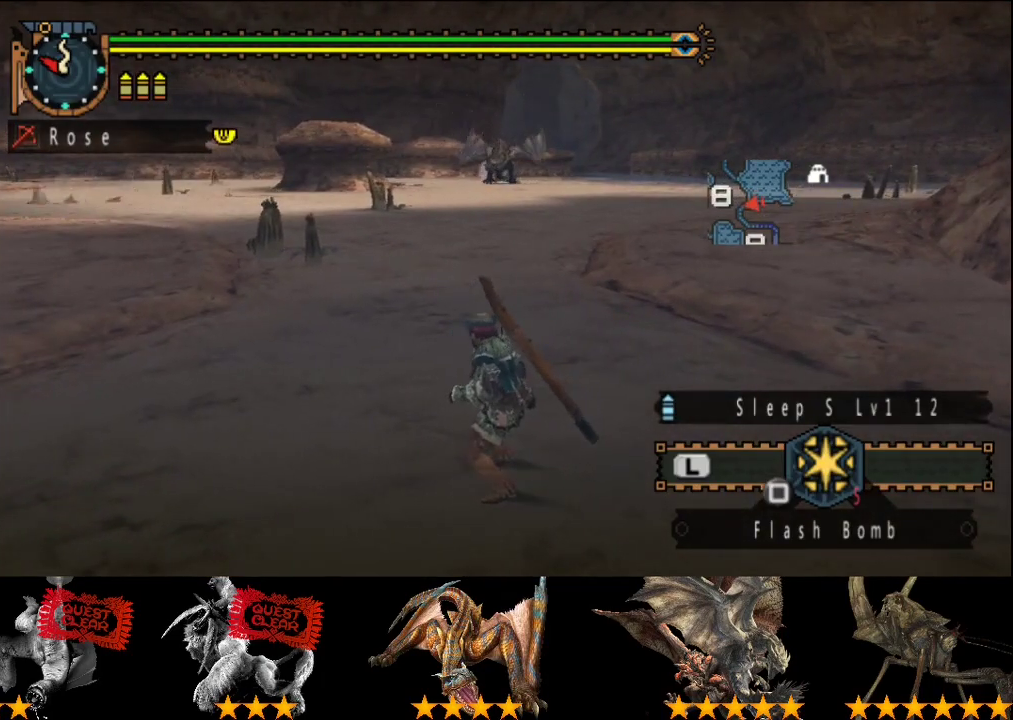
{"buttons": [], "left_stick": "down", "right_stick": "center", "events": []}
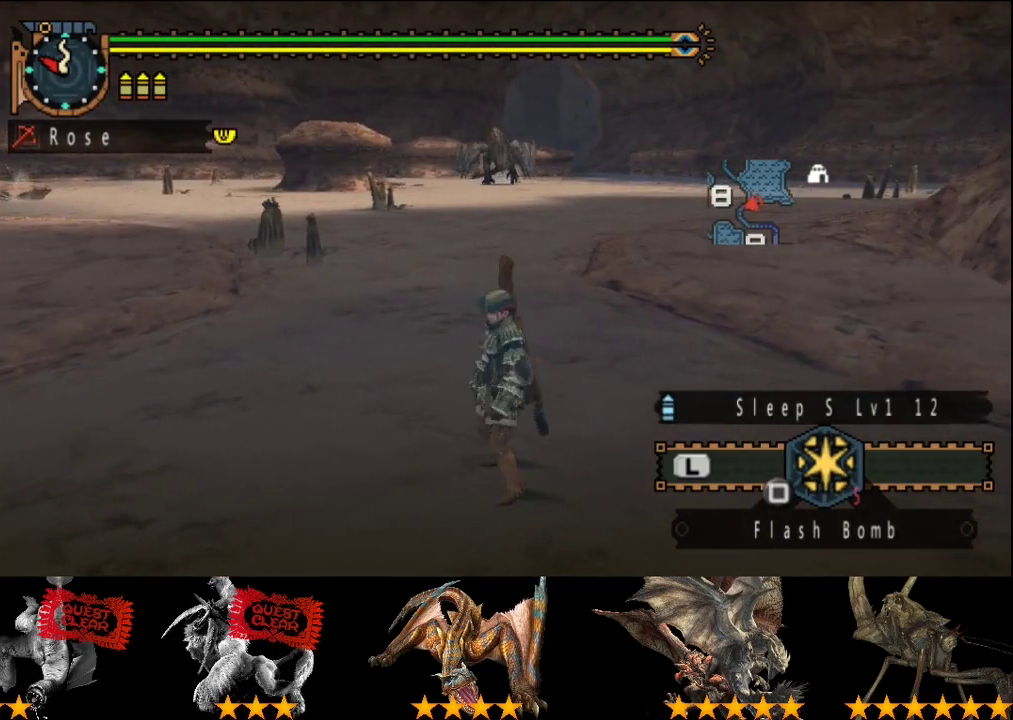
{"buttons": [], "left_stick": "center", "right_stick": "center", "events": [[317, "left_stick", "down-right"], [383, "left_stick", "center"]]}
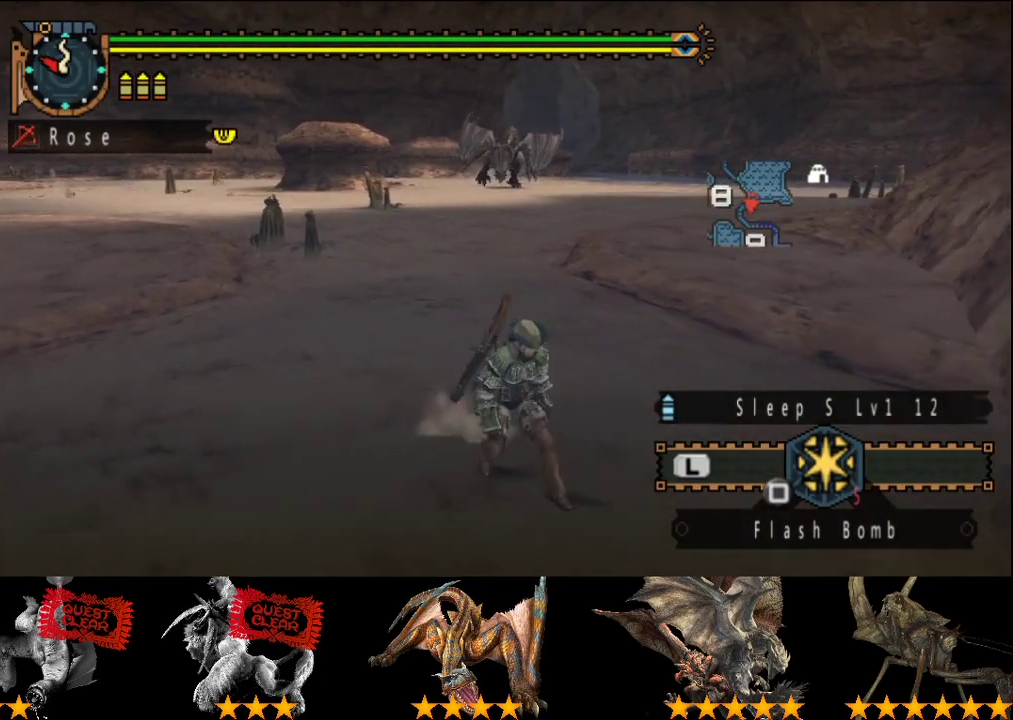
{"buttons": [], "left_stick": "up-right", "right_stick": "center", "events": [[467, "left_stick", "up-right"]]}
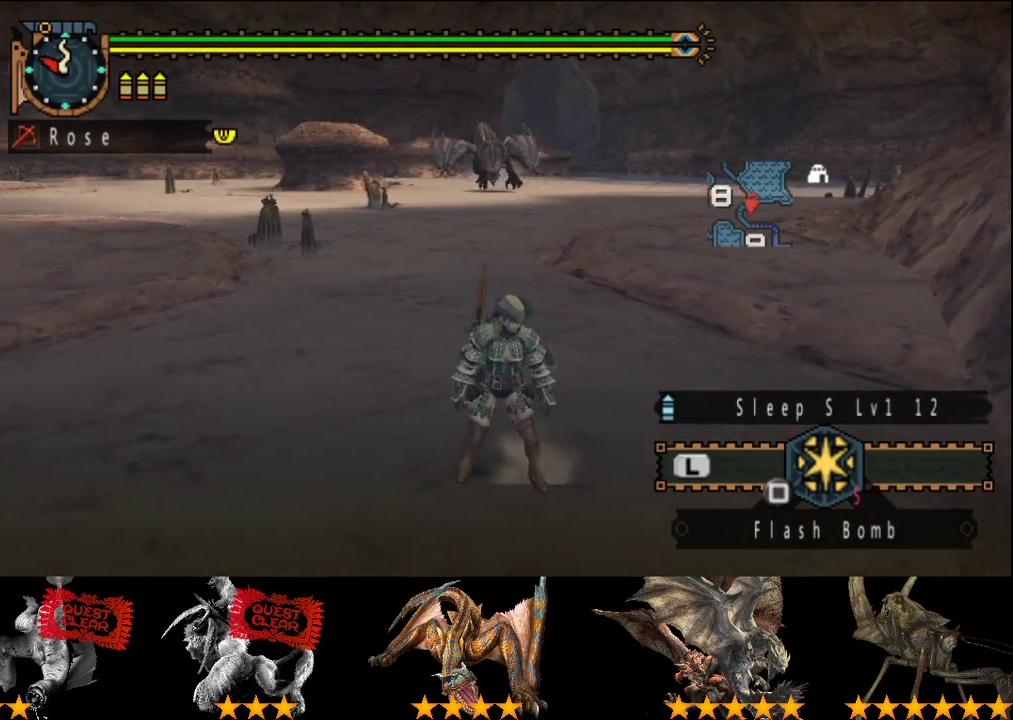
{"buttons": [], "left_stick": "up-right", "right_stick": "center", "events": [[100, "left_stick", "center"], [400, "left_stick", "up-right"]]}
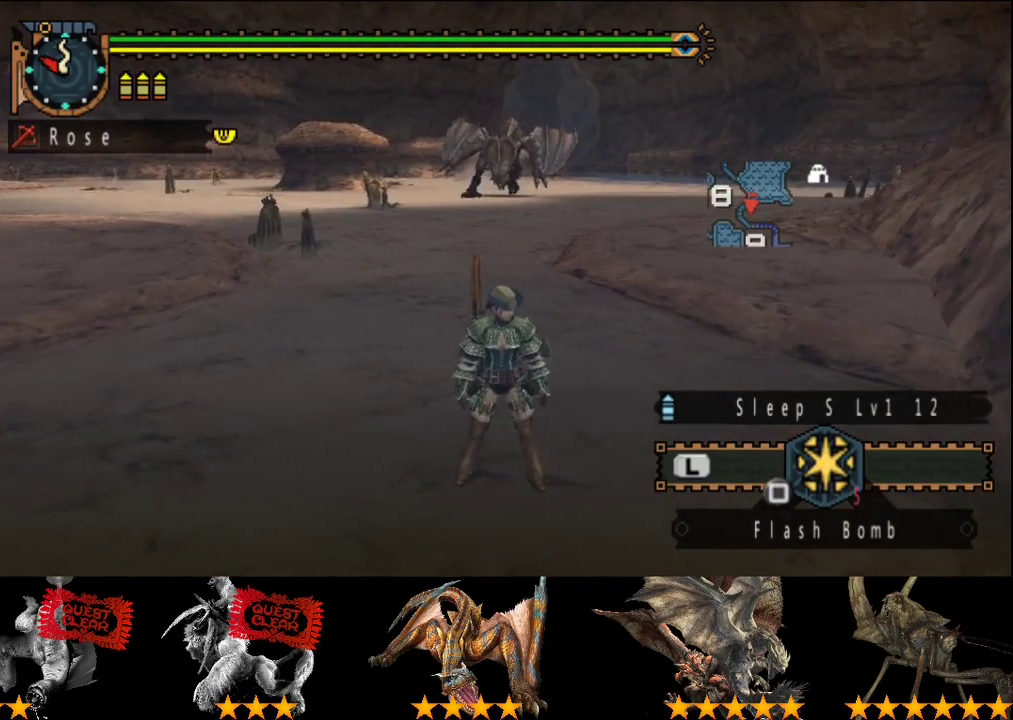
{"buttons": [], "left_stick": "center", "right_stick": "center", "events": [[100, "left_stick", "center"]]}
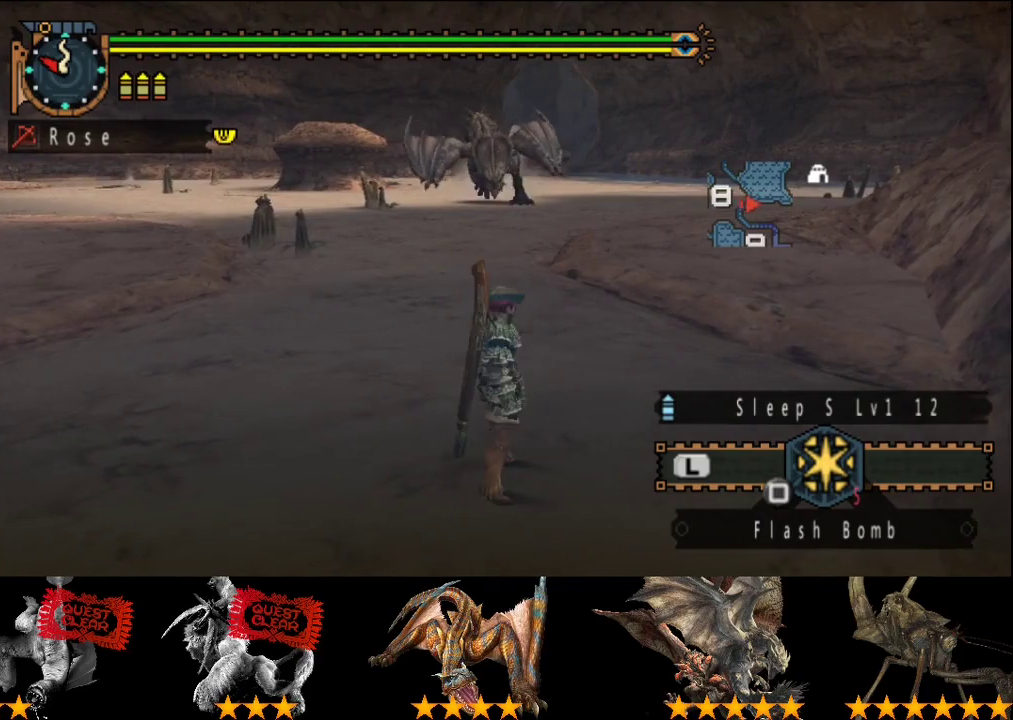
{"buttons": ["R2"], "left_stick": "up-right", "right_stick": "center", "events": [[67, "R2", "down"], [100, "right_stick", "left"], [233, "right_stick", "center"], [433, "left_stick", "up-right"]]}
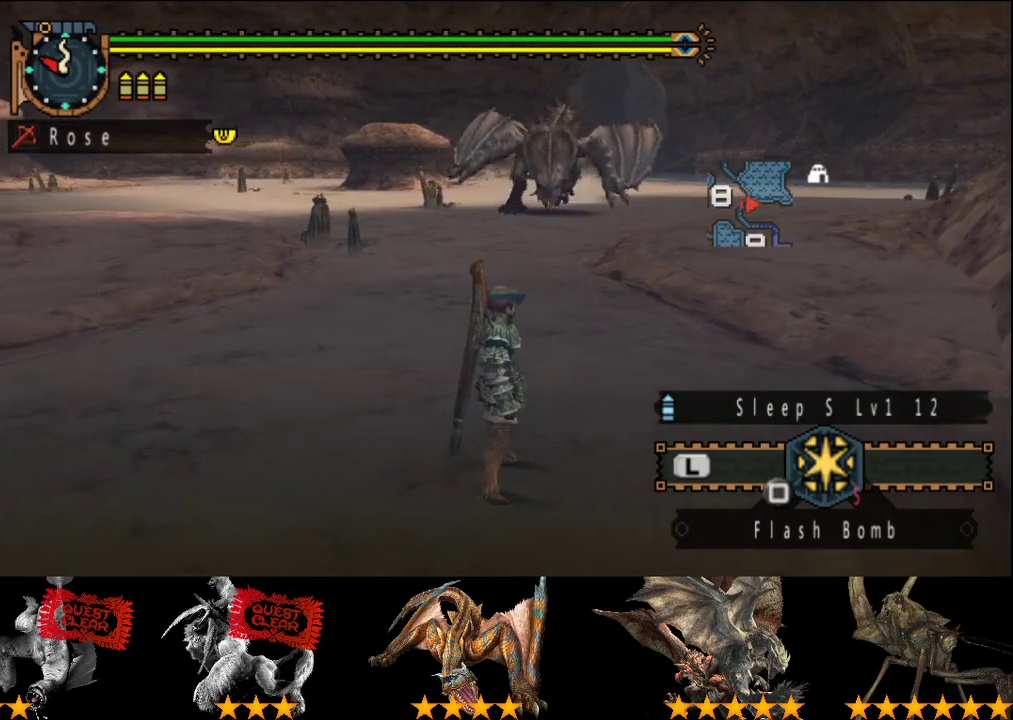
{"buttons": ["R2"], "left_stick": "up", "right_stick": "center", "events": [[450, "left_stick", "up"]]}
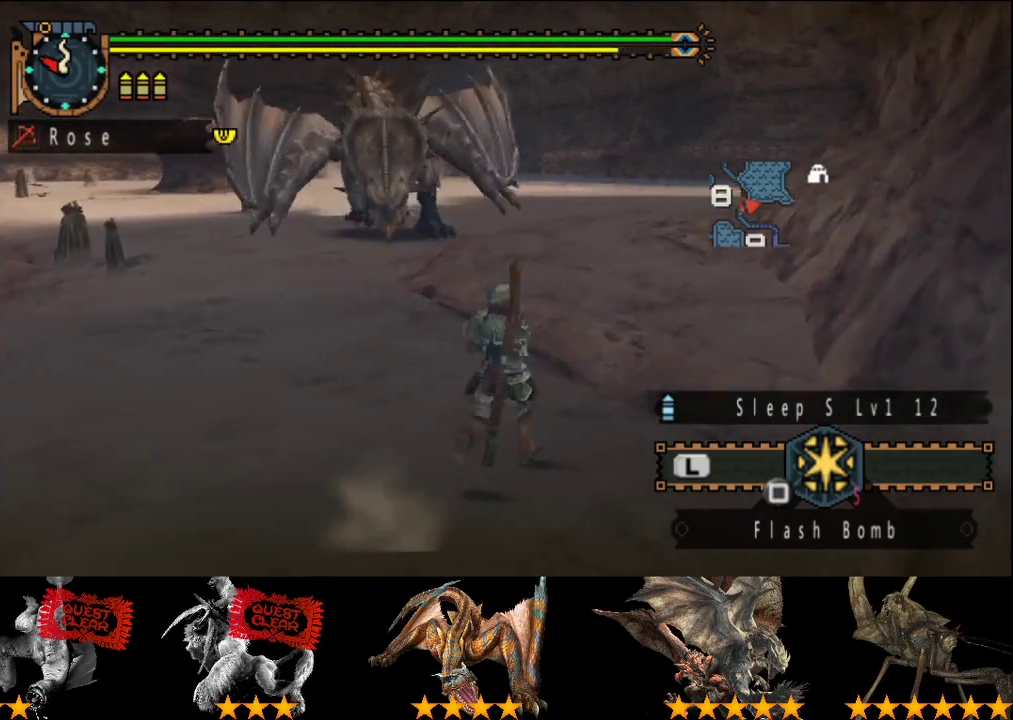
{"buttons": ["R2"], "left_stick": "up", "right_stick": "center", "events": []}
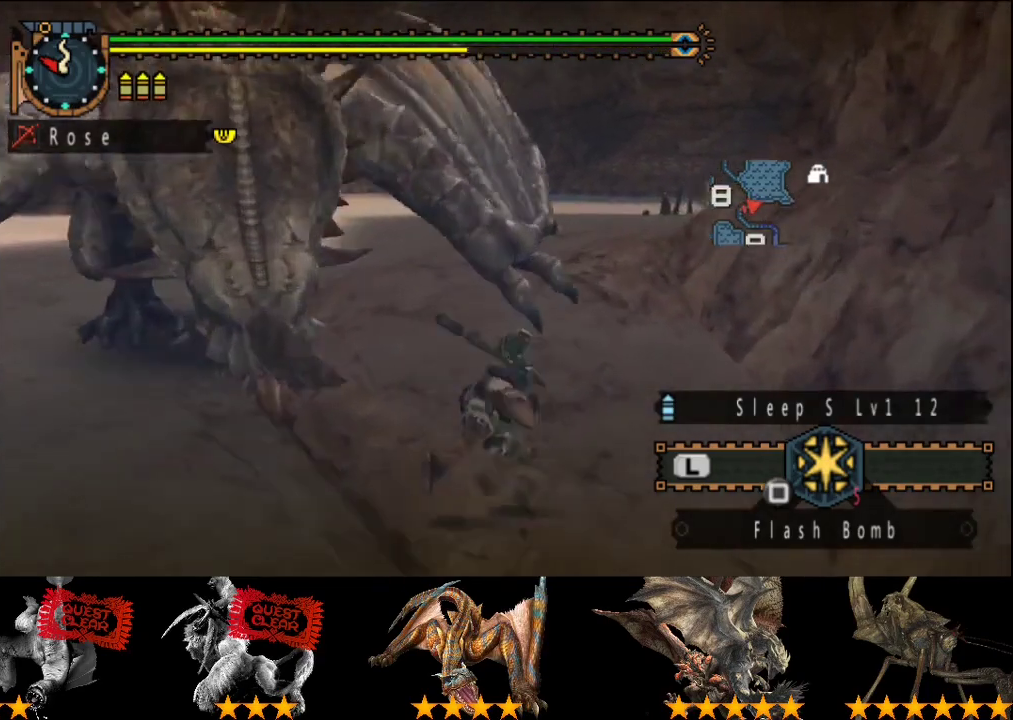
{"buttons": ["R2"], "left_stick": "up-right", "right_stick": "left", "events": [[83, "right_stick", "left"], [300, "left_stick", "up-right"]]}
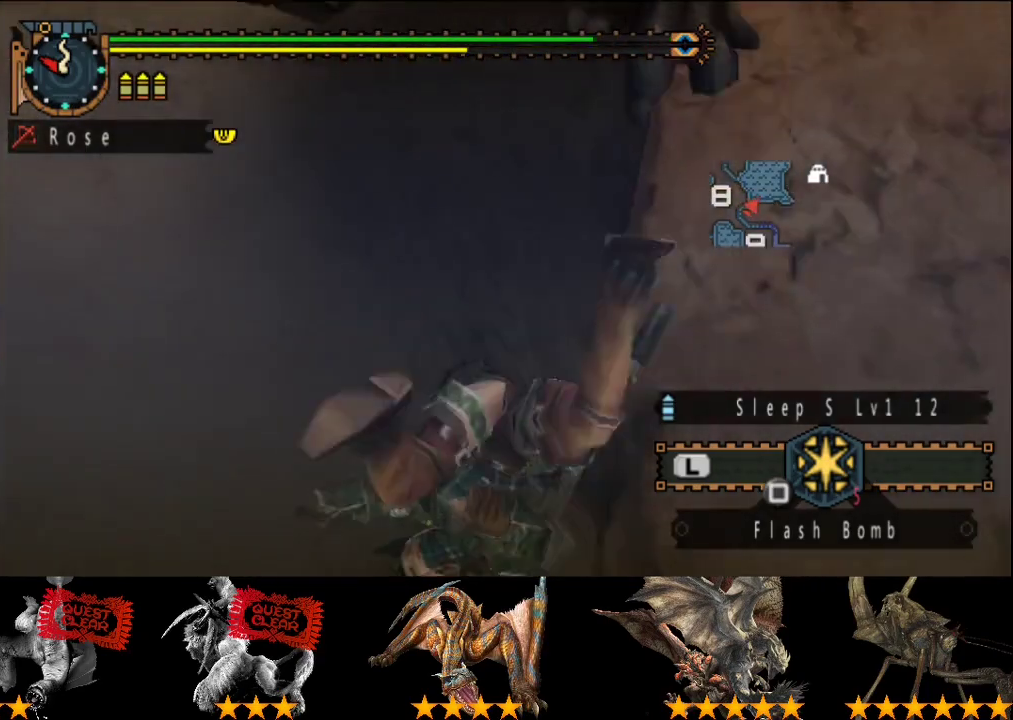
{"buttons": [], "left_stick": "right", "right_stick": "center", "events": [[17, "right_stick", "center"], [83, "R2", "up"], [200, "left_stick", "right"]]}
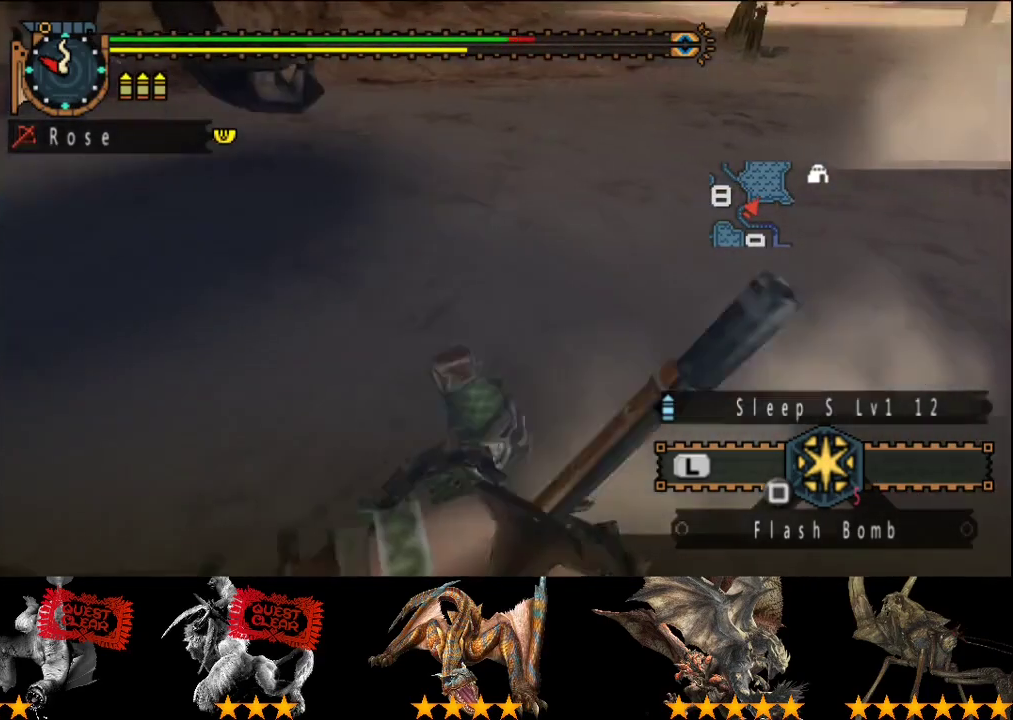
{"buttons": [], "left_stick": "center", "right_stick": "center", "events": [[67, "right_stick", "left"], [267, "left_stick", "center"], [333, "right_stick", "center"]]}
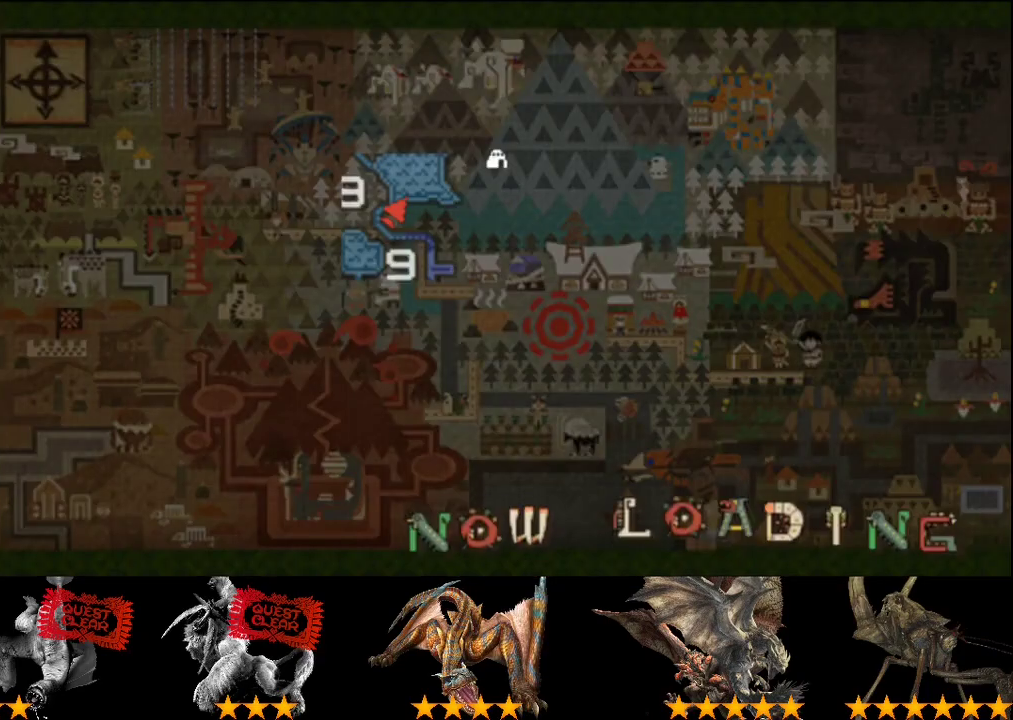
{"buttons": ["R2"], "left_stick": "right", "right_stick": "center", "events": [[67, "right_stick", "left"], [233, "right_stick", "center"], [433, "R2", "down"], [433, "left_stick", "right"]]}
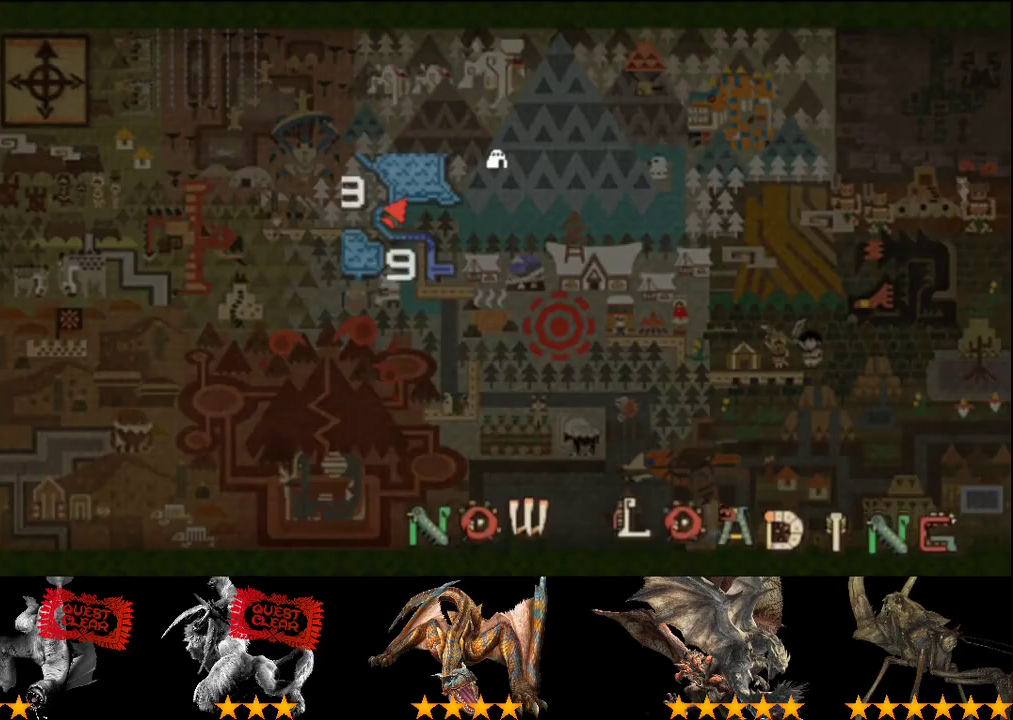
{"buttons": ["R2"], "left_stick": "right", "right_stick": "right", "events": [[167, "left_stick", "down-right"], [167, "right_stick", "right"], [417, "left_stick", "right"]]}
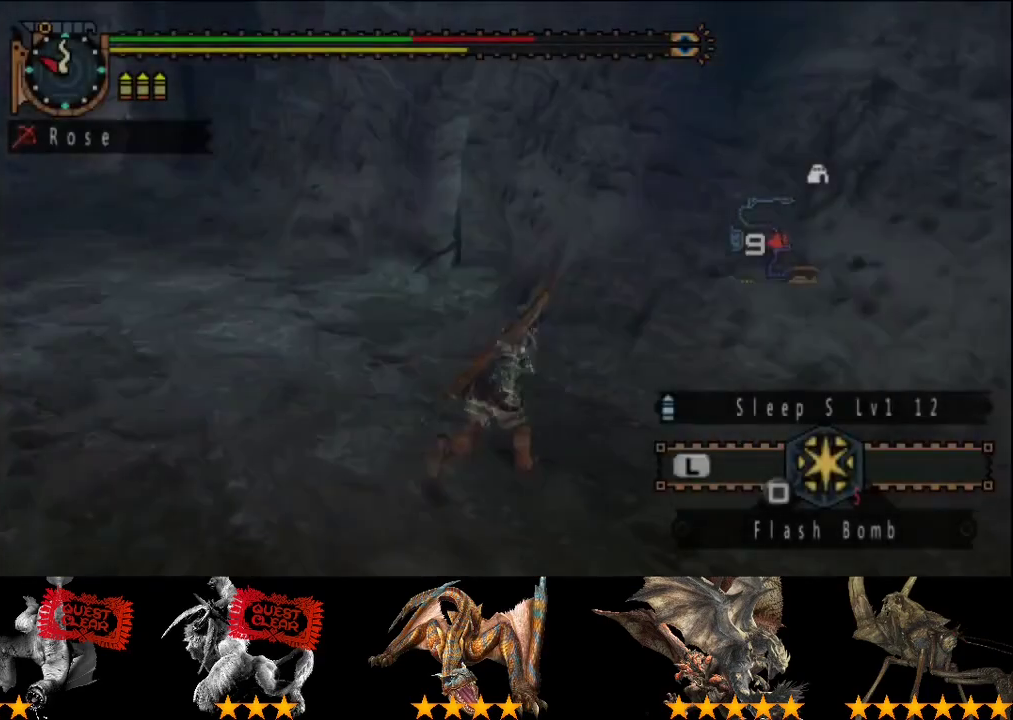
{"buttons": ["R2"], "left_stick": "up-right", "right_stick": "center", "events": [[367, "left_stick", "up-right"], [417, "right_stick", "center"]]}
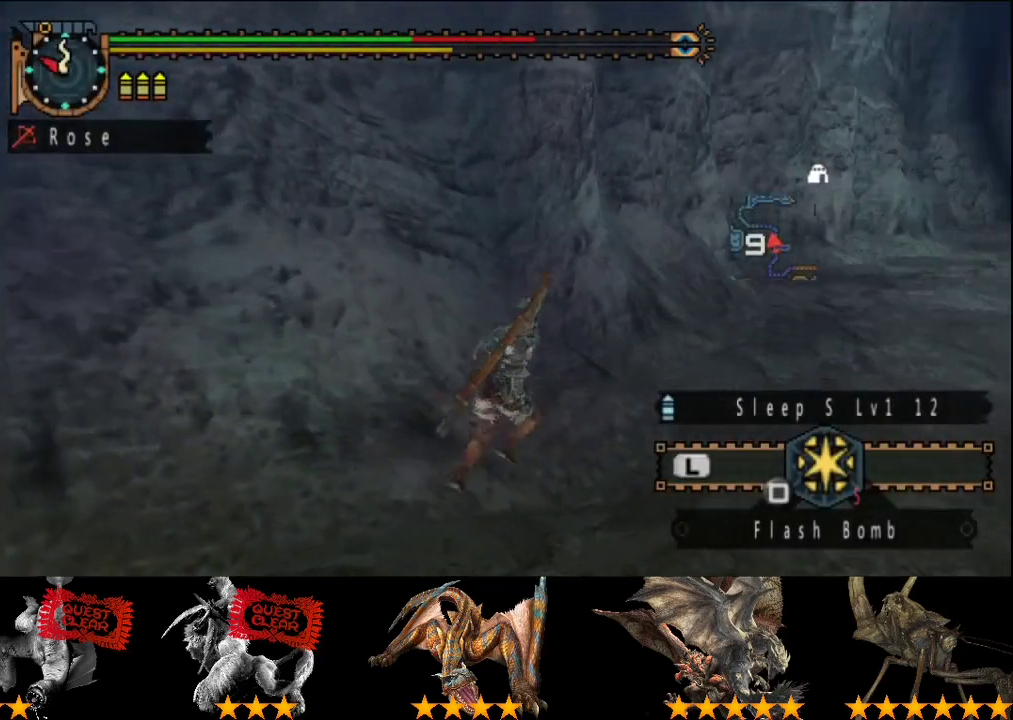
{"buttons": ["R2"], "left_stick": "up-right", "right_stick": "center", "events": []}
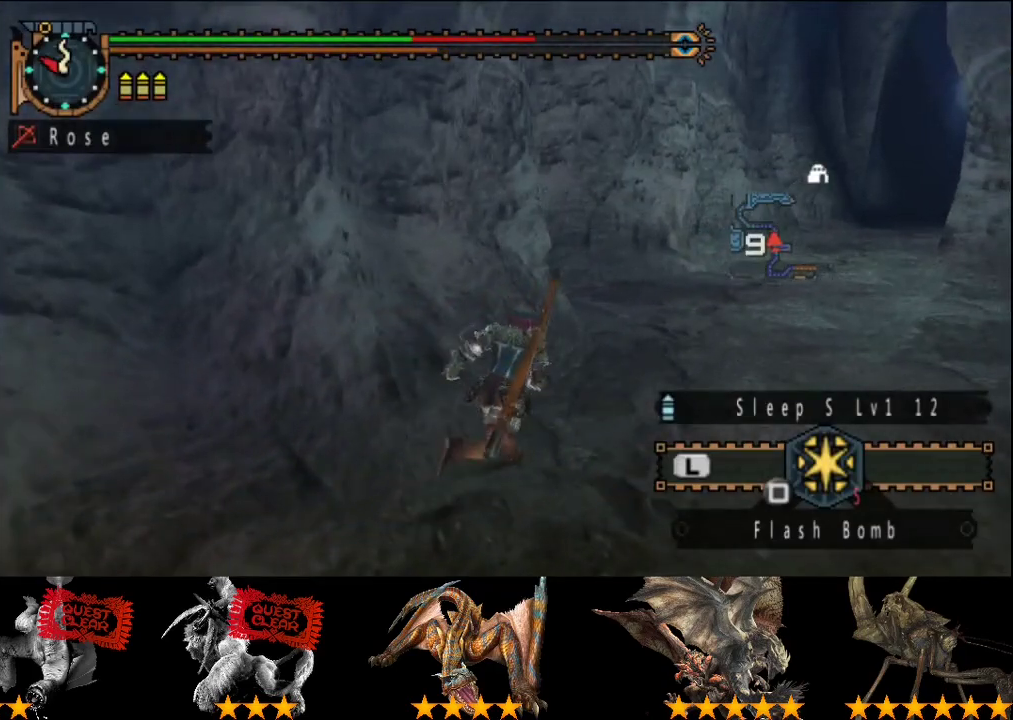
{"buttons": ["R2"], "left_stick": "down-right", "right_stick": "left", "events": [[383, "left_stick", "right"], [383, "right_stick", "left"], [450, "left_stick", "down-right"]]}
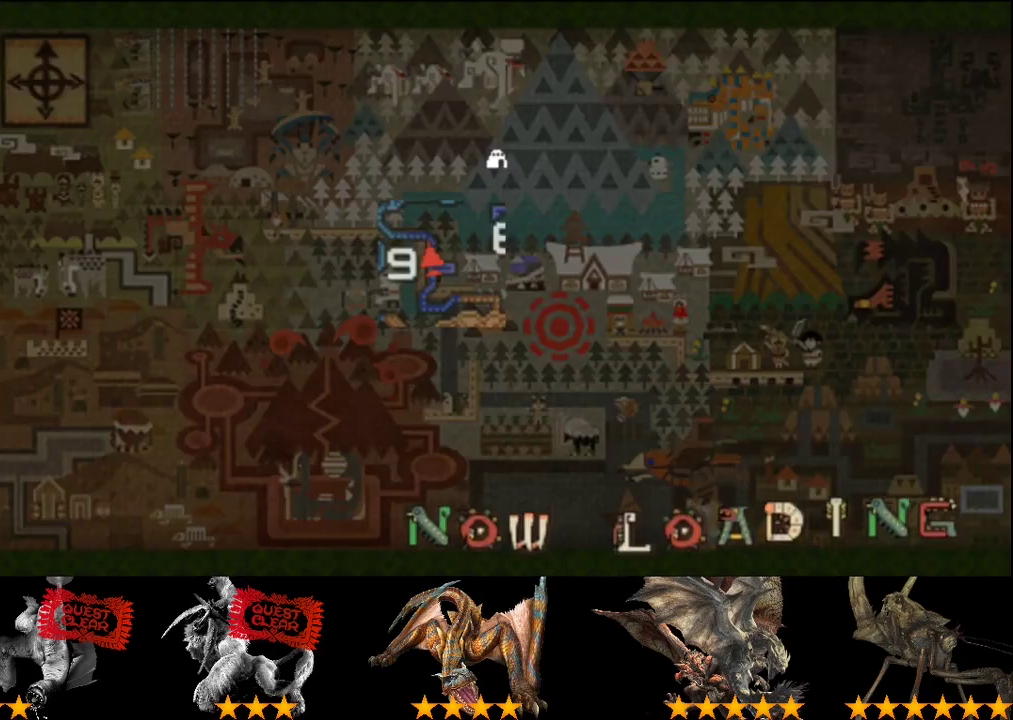
{"buttons": ["R2"], "left_stick": "down", "right_stick": "center", "events": [[383, "left_stick", "down"], [417, "right_stick", "center"]]}
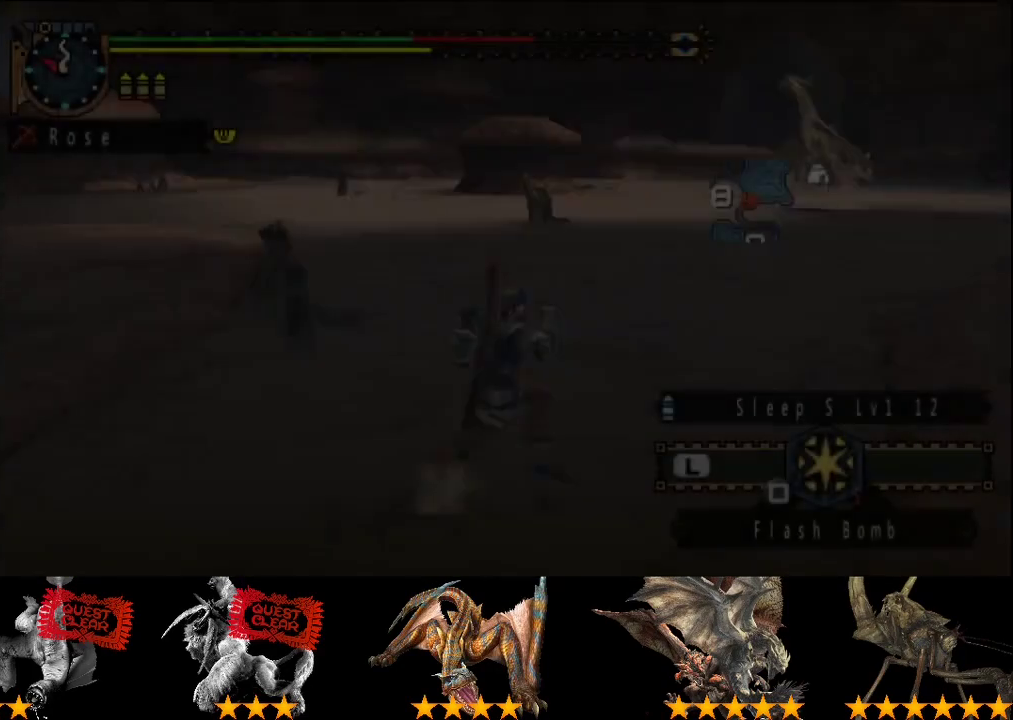
{"buttons": ["R2"], "left_stick": "right", "right_stick": "left", "events": [[33, "right_stick", "left"], [200, "right_stick", "center"], [333, "left_stick", "down-right"], [400, "left_stick", "right"], [433, "right_stick", "left"]]}